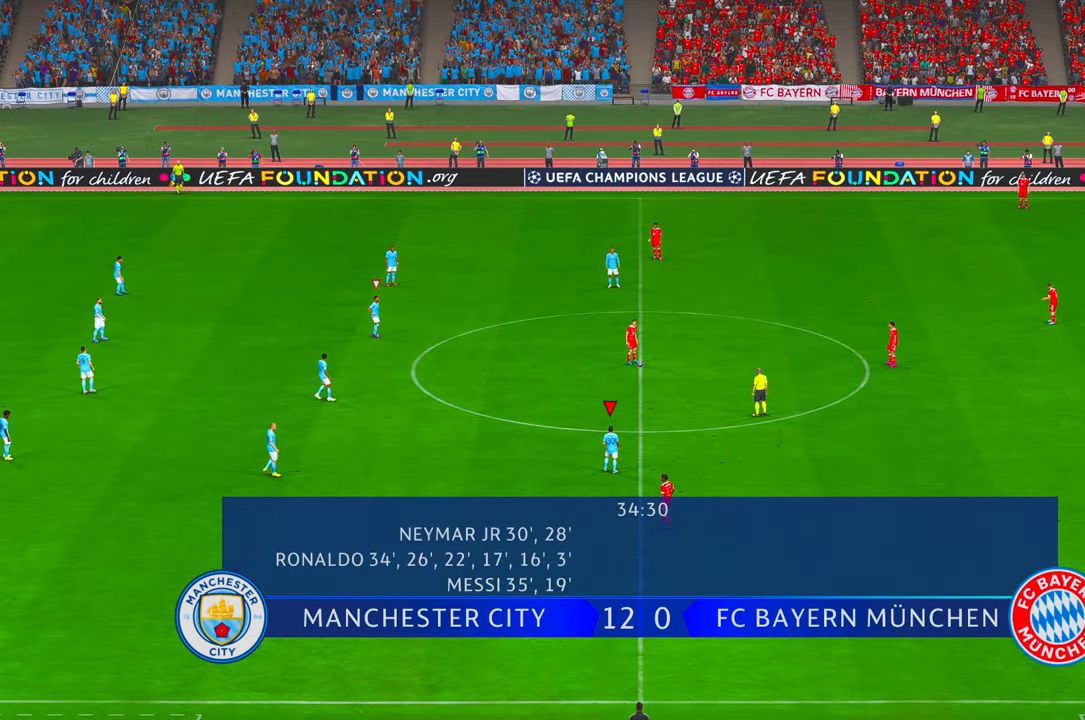
Gameplay with a controller (Xbox layout); each line is a JSON object with the inputs held at the frame after it. "events" lists button and stick changes between this image and that frame as [ms after this image, input, new state], when the widget could be followed in between. Not read: L3 R3.
{"buttons": ["R2"], "left_stick": "center", "right_stick": "center", "events": []}
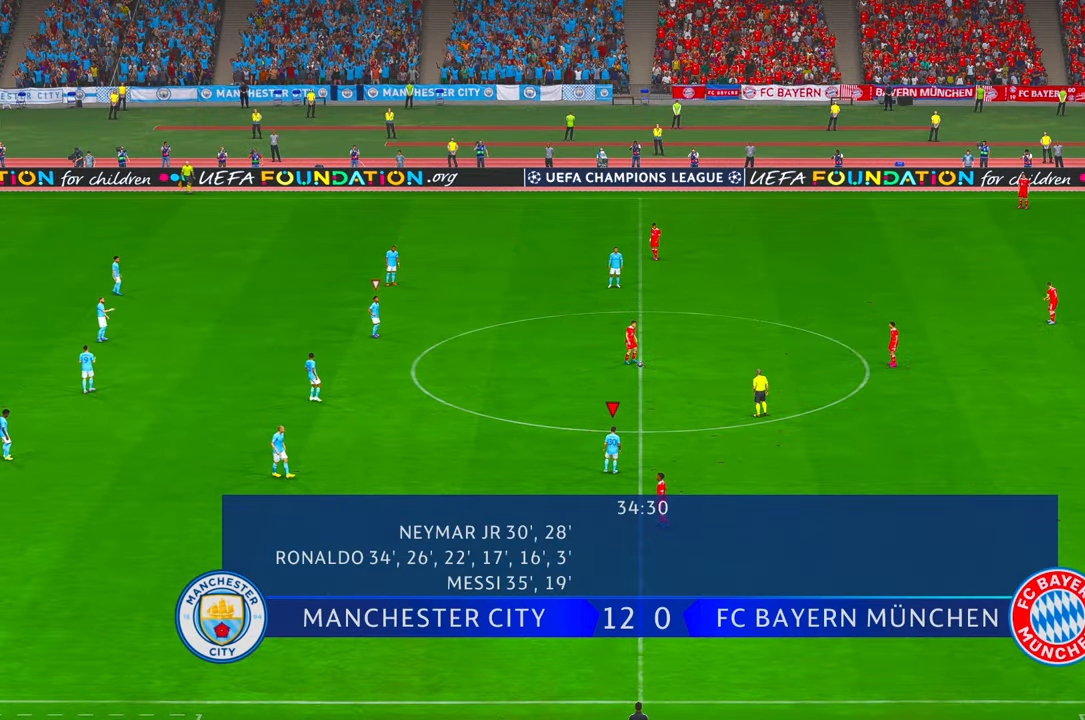
{"buttons": ["R2"], "left_stick": "center", "right_stick": "center", "events": []}
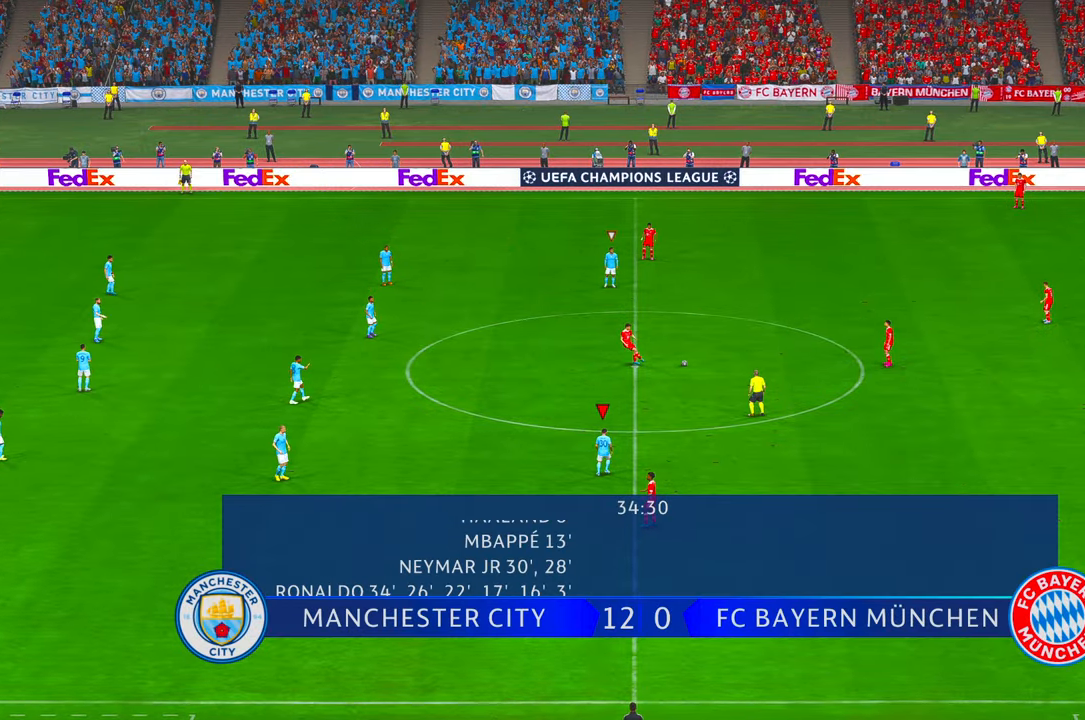
{"buttons": ["R2"], "left_stick": "up-right", "right_stick": "center", "events": [[16, "left_stick", "right"], [66, "left_stick", "up-right"]]}
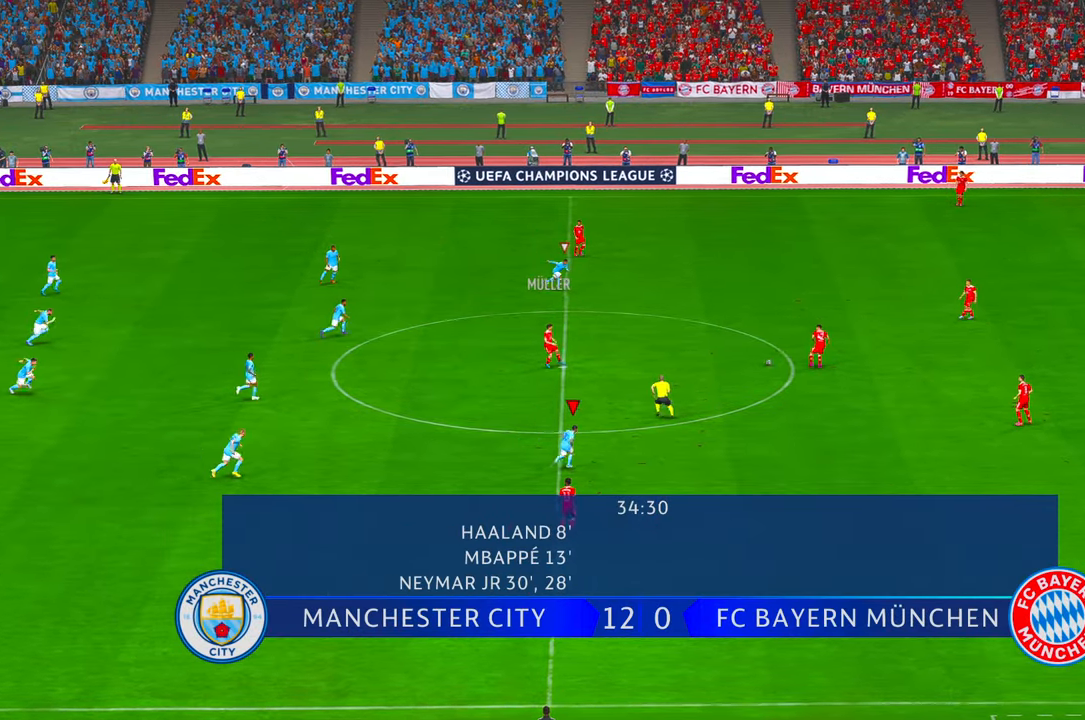
{"buttons": ["R2"], "left_stick": "right", "right_stick": "center", "events": [[333, "left_stick", "right"]]}
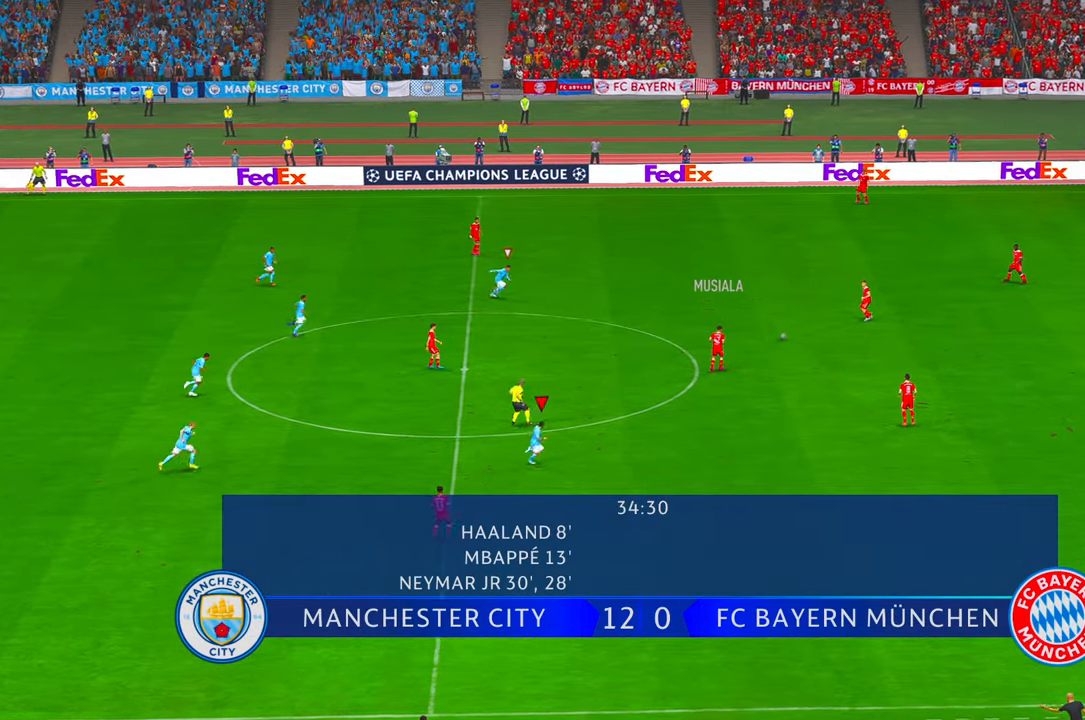
{"buttons": ["R2"], "left_stick": "right", "right_stick": "center", "events": [[250, "DPAD_UP", "down"], [266, "DPAD_UP", "up"]]}
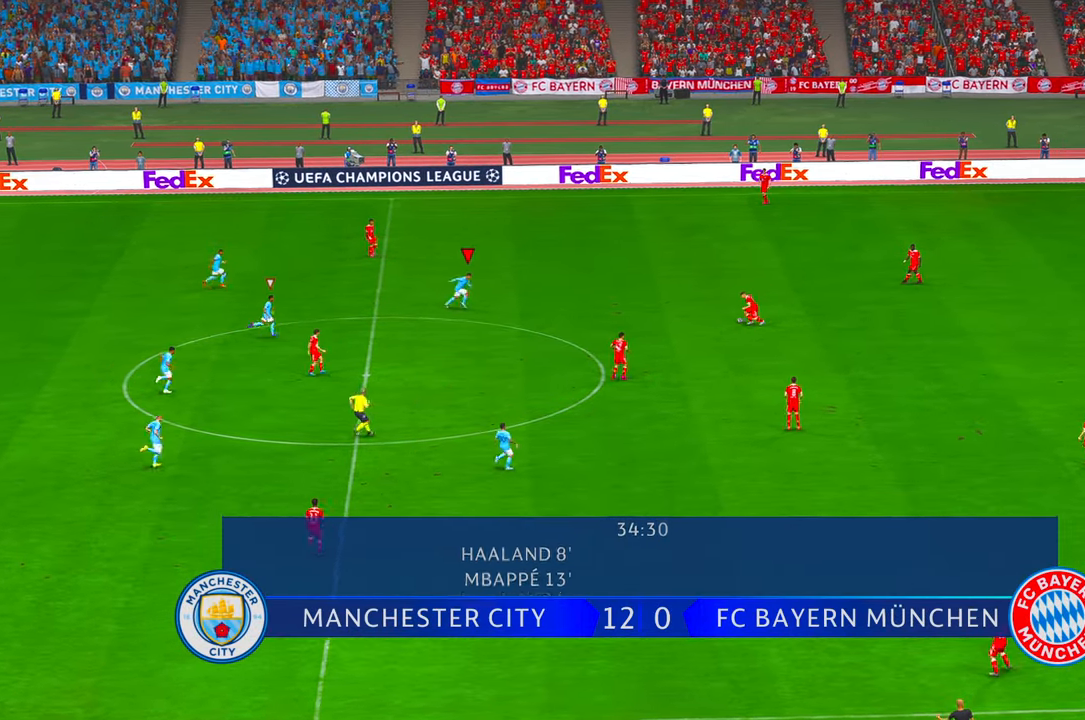
{"buttons": ["R2"], "left_stick": "center", "right_stick": "center", "events": [[350, "left_stick", "center"]]}
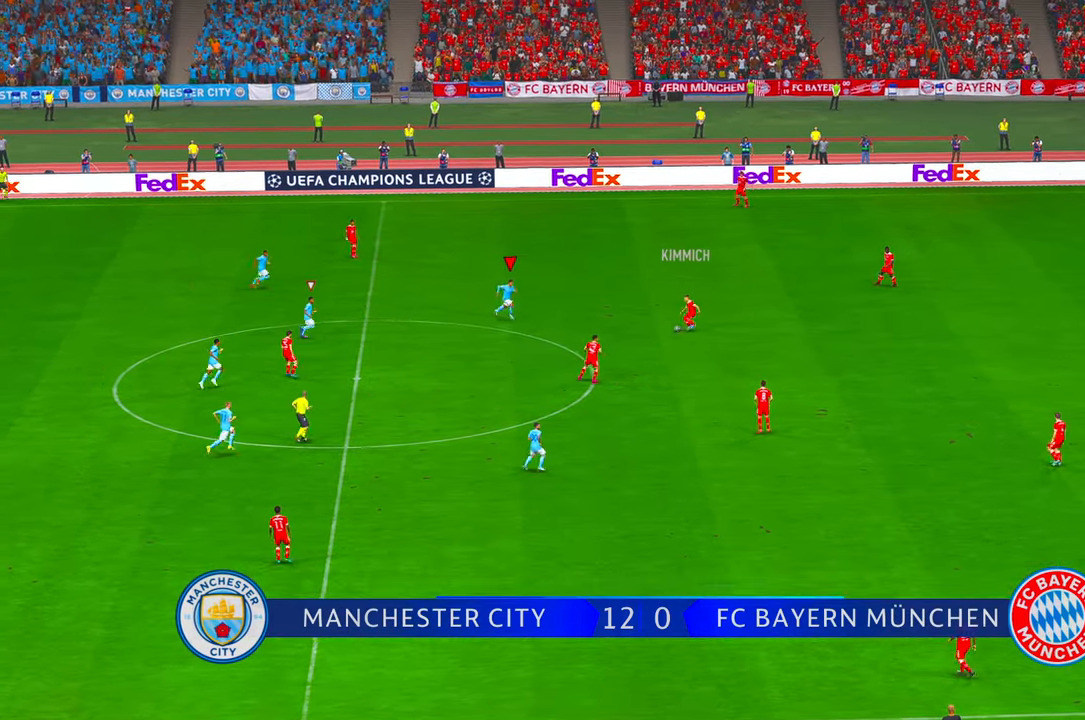
{"buttons": ["R2"], "left_stick": "down-right", "right_stick": "center", "events": [[316, "left_stick", "down"], [383, "left_stick", "down-right"]]}
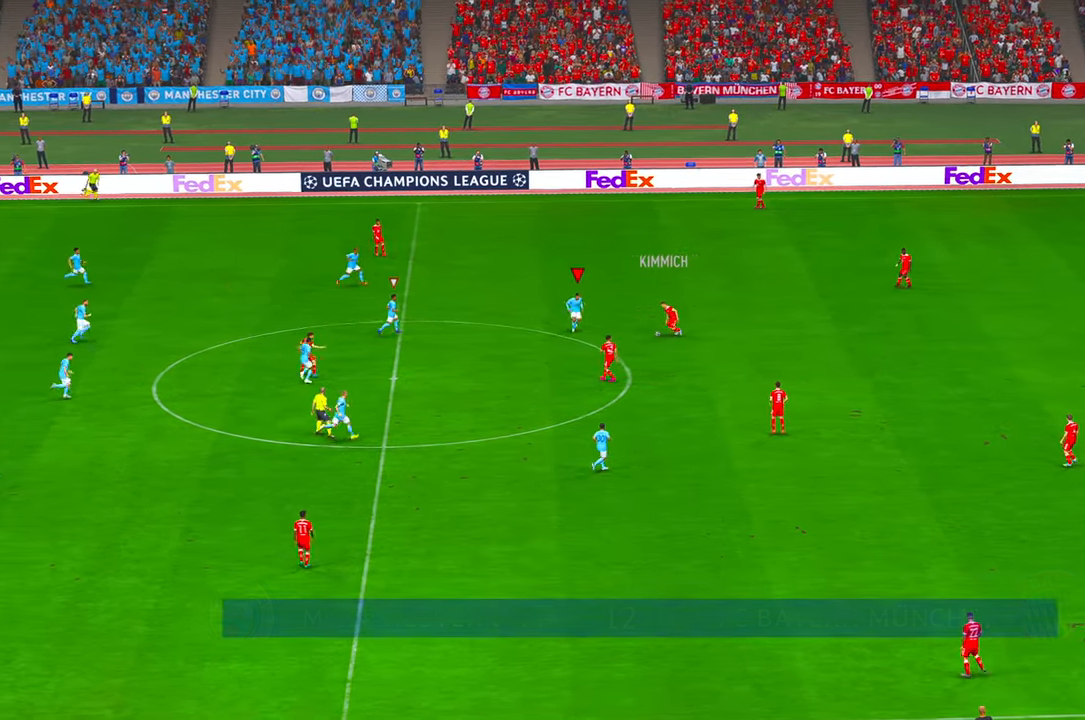
{"buttons": ["R2"], "left_stick": "up", "right_stick": "center", "events": [[300, "left_stick", "up-right"], [333, "A", "down"], [400, "A", "up"], [433, "left_stick", "up"]]}
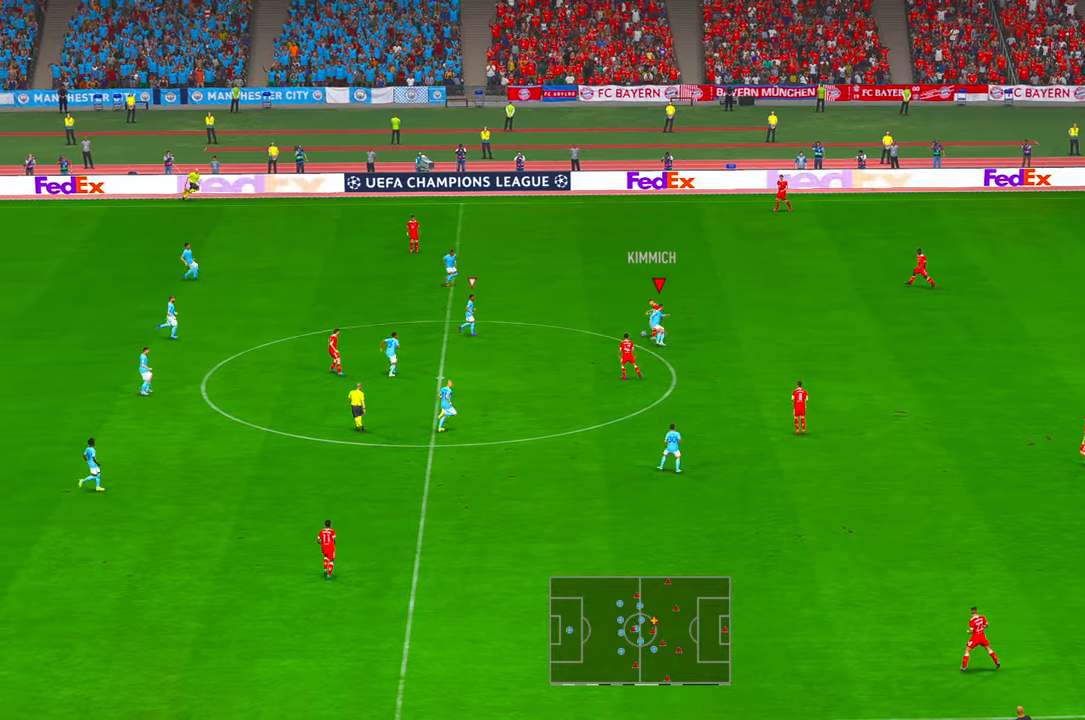
{"buttons": ["R2"], "left_stick": "right", "right_stick": "center", "events": [[133, "left_stick", "right"]]}
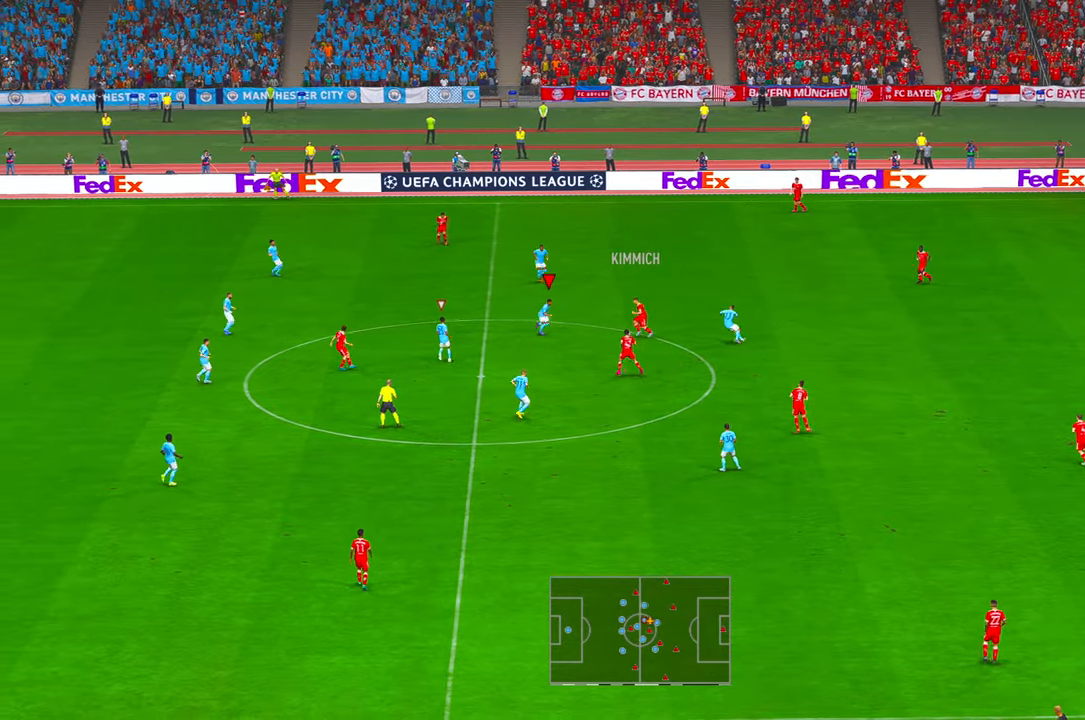
{"buttons": ["R2"], "left_stick": "right", "right_stick": "center", "events": [[133, "A", "down"], [266, "A", "up"]]}
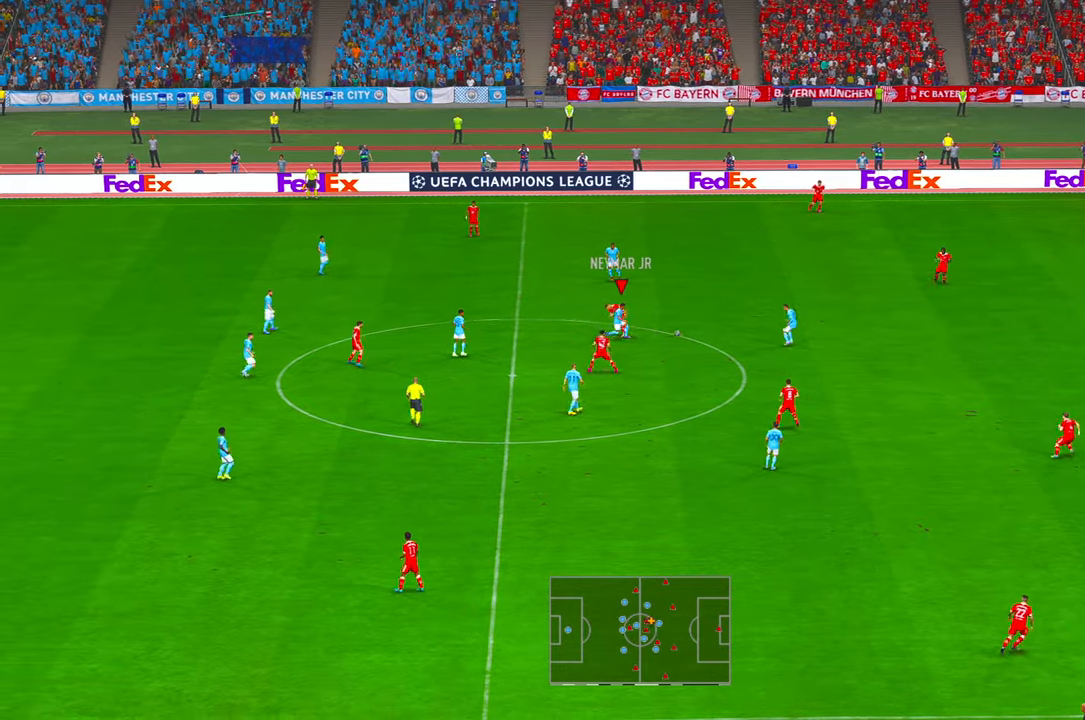
{"buttons": ["R2"], "left_stick": "right", "right_stick": "center", "events": []}
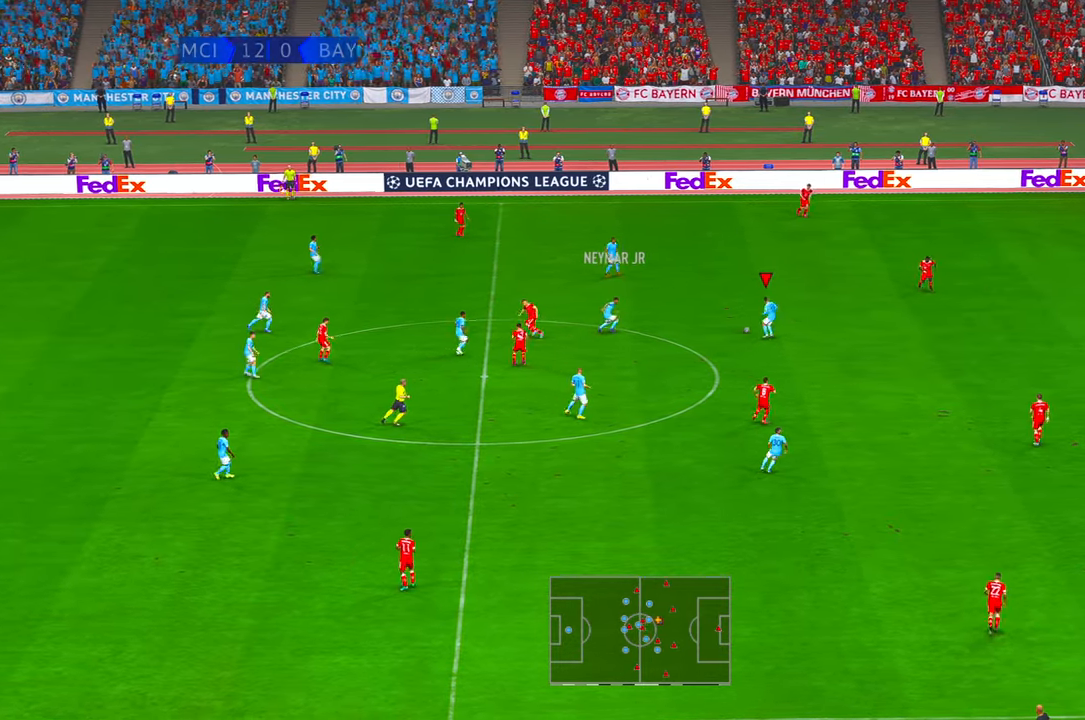
{"buttons": ["R2"], "left_stick": "down-right", "right_stick": "center", "events": [[100, "left_stick", "down-right"]]}
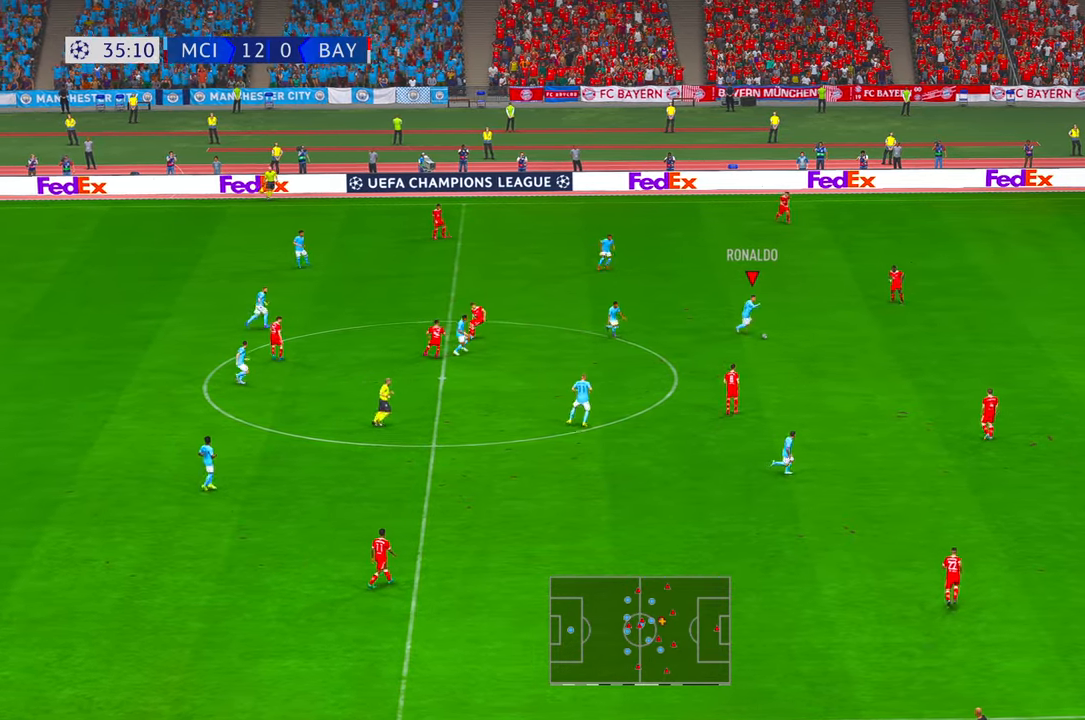
{"buttons": ["R2"], "left_stick": "down-right", "right_stick": "center", "events": [[316, "right_stick", "left"], [366, "right_stick", "center"]]}
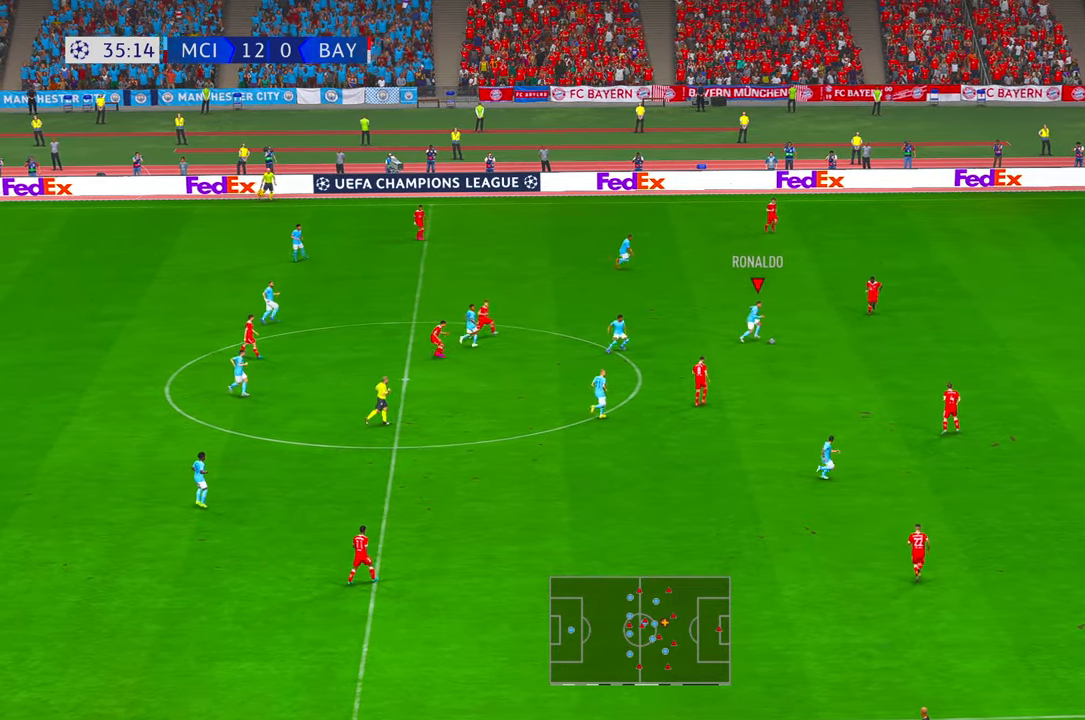
{"buttons": ["R2"], "left_stick": "down-right", "right_stick": "center", "events": []}
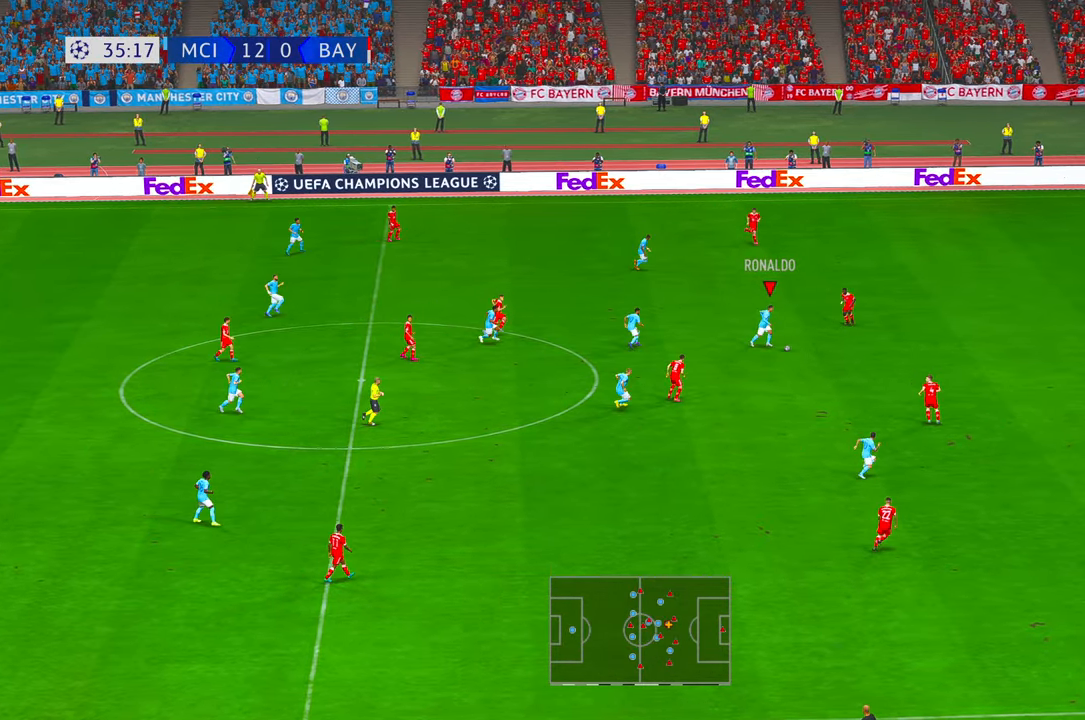
{"buttons": ["R2"], "left_stick": "right", "right_stick": "center", "events": [[466, "left_stick", "right"]]}
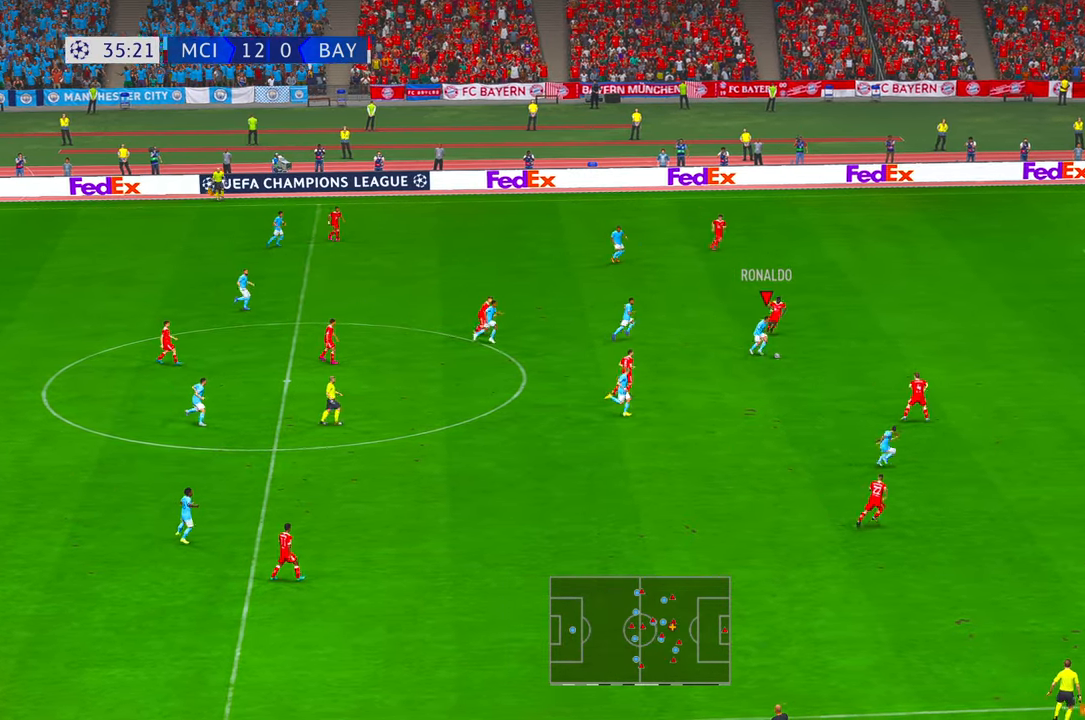
{"buttons": ["R2"], "left_stick": "right", "right_stick": "center", "events": []}
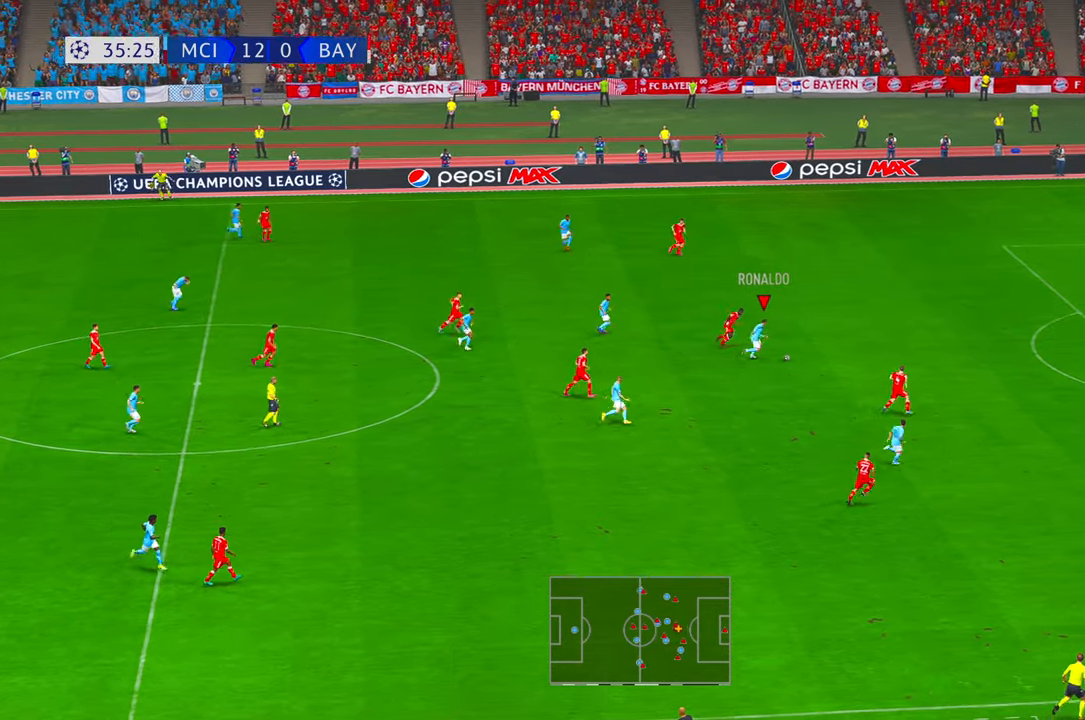
{"buttons": ["R2"], "left_stick": "right", "right_stick": "center", "events": []}
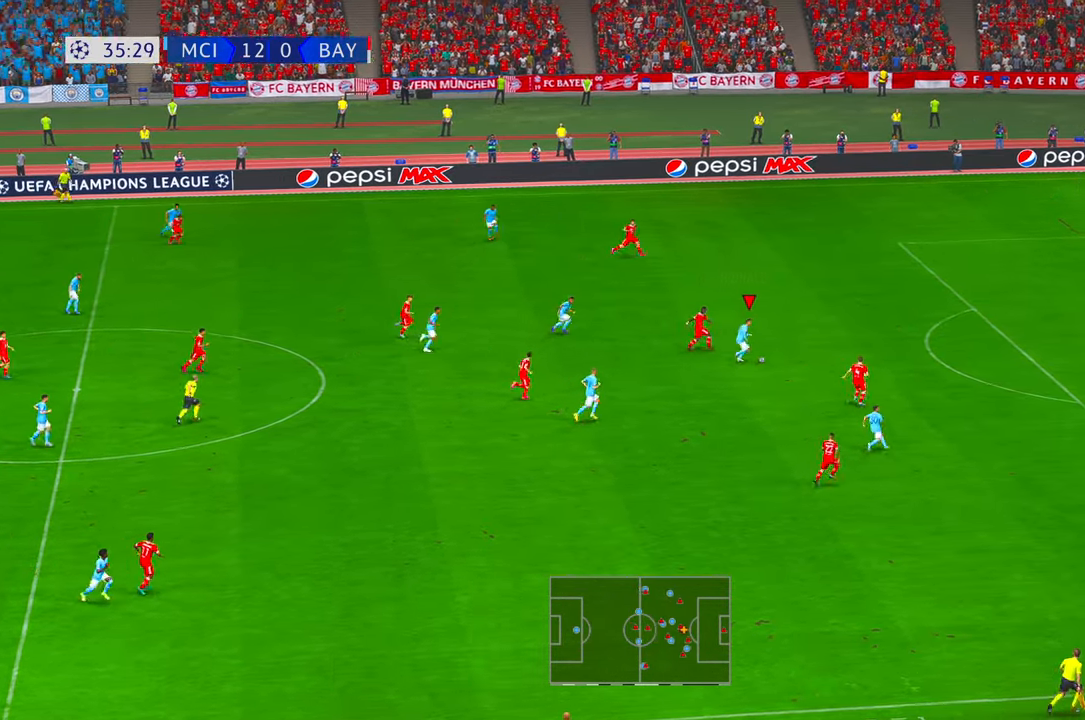
{"buttons": ["R2"], "left_stick": "right", "right_stick": "center", "events": []}
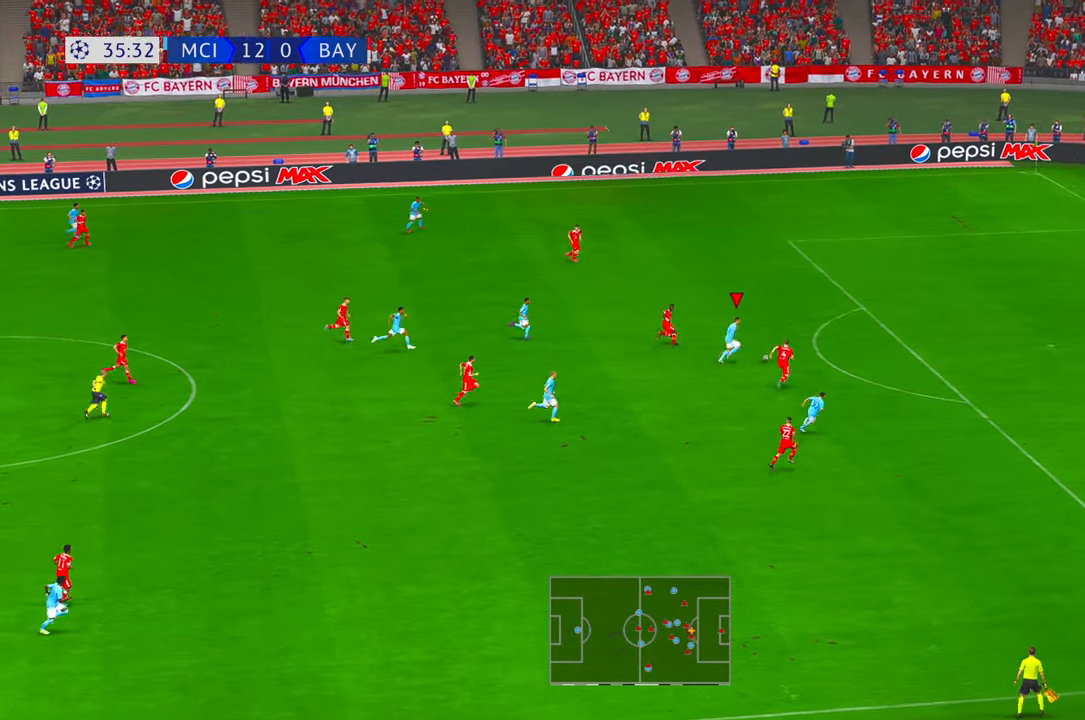
{"buttons": ["B", "R2"], "left_stick": "right", "right_stick": "center", "events": [[483, "B", "down"]]}
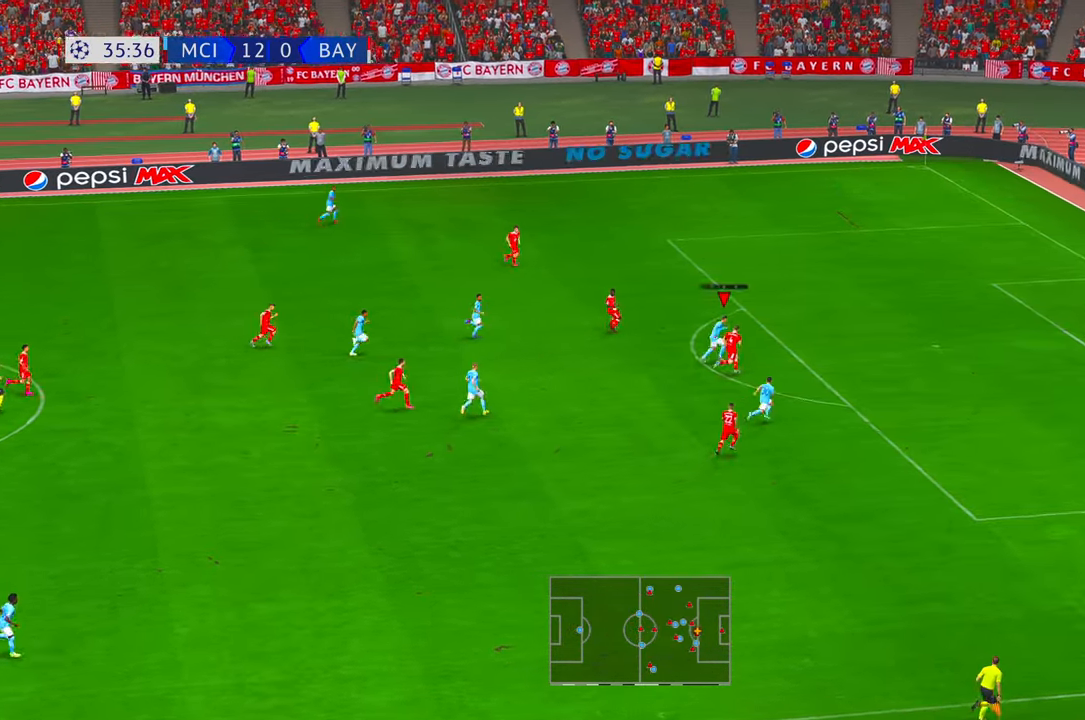
{"buttons": [], "left_stick": "right", "right_stick": "center", "events": [[66, "R2", "up"], [150, "B", "up"]]}
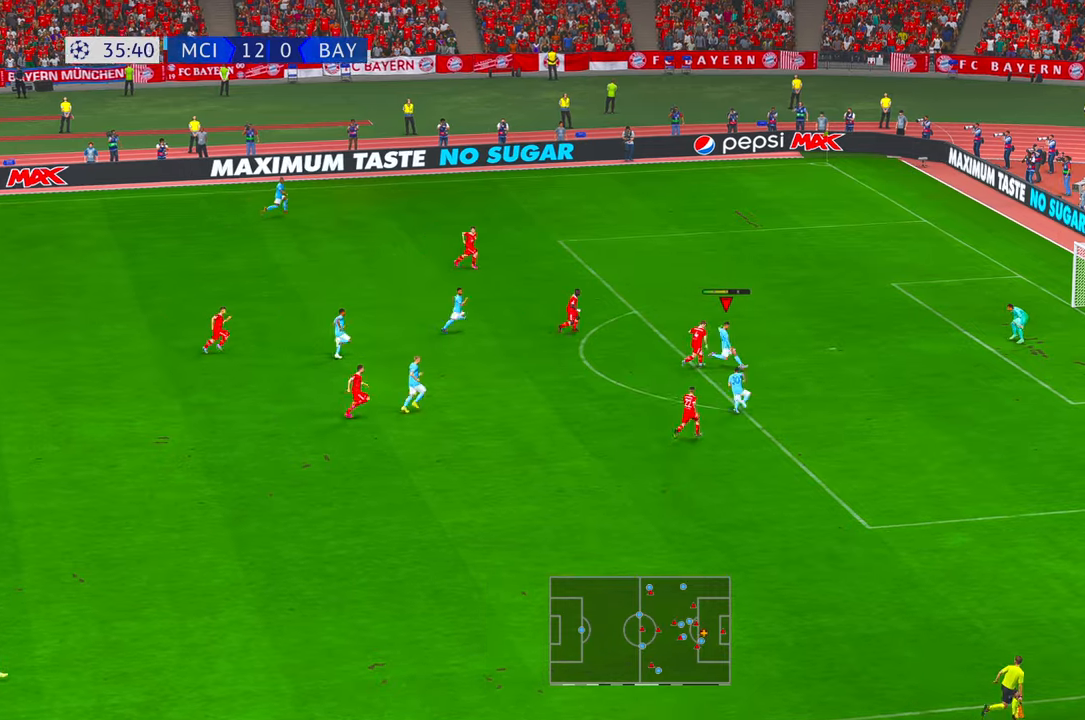
{"buttons": [], "left_stick": "down-right", "right_stick": "center", "events": [[483, "left_stick", "down-right"]]}
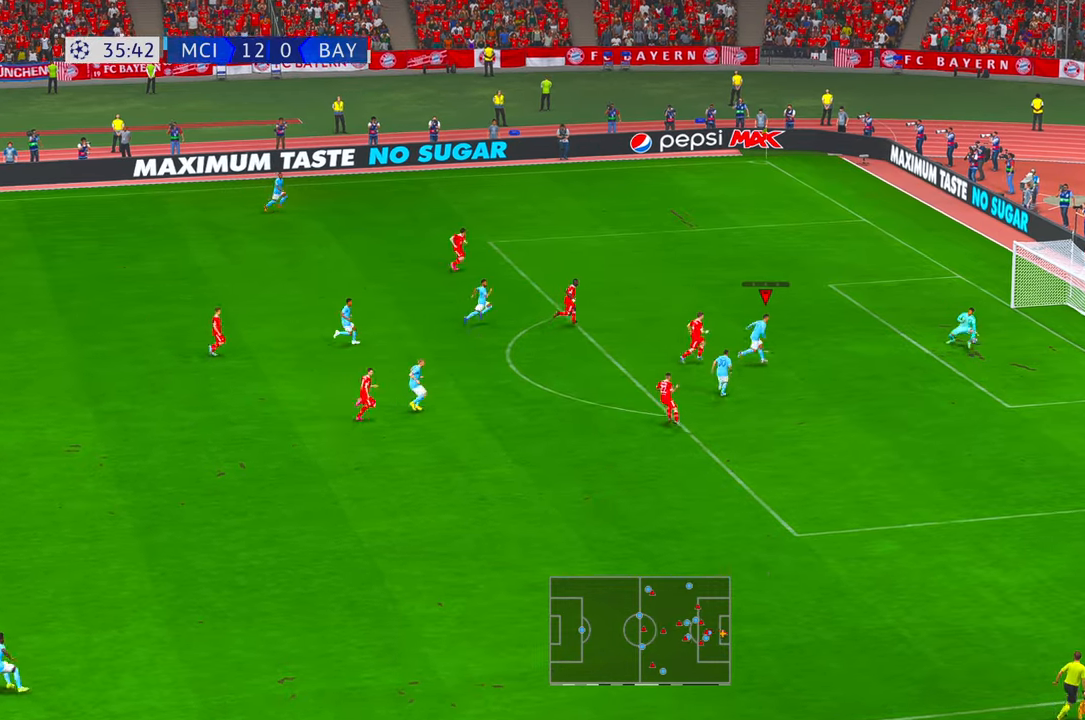
{"buttons": [], "left_stick": "down-right", "right_stick": "center", "events": []}
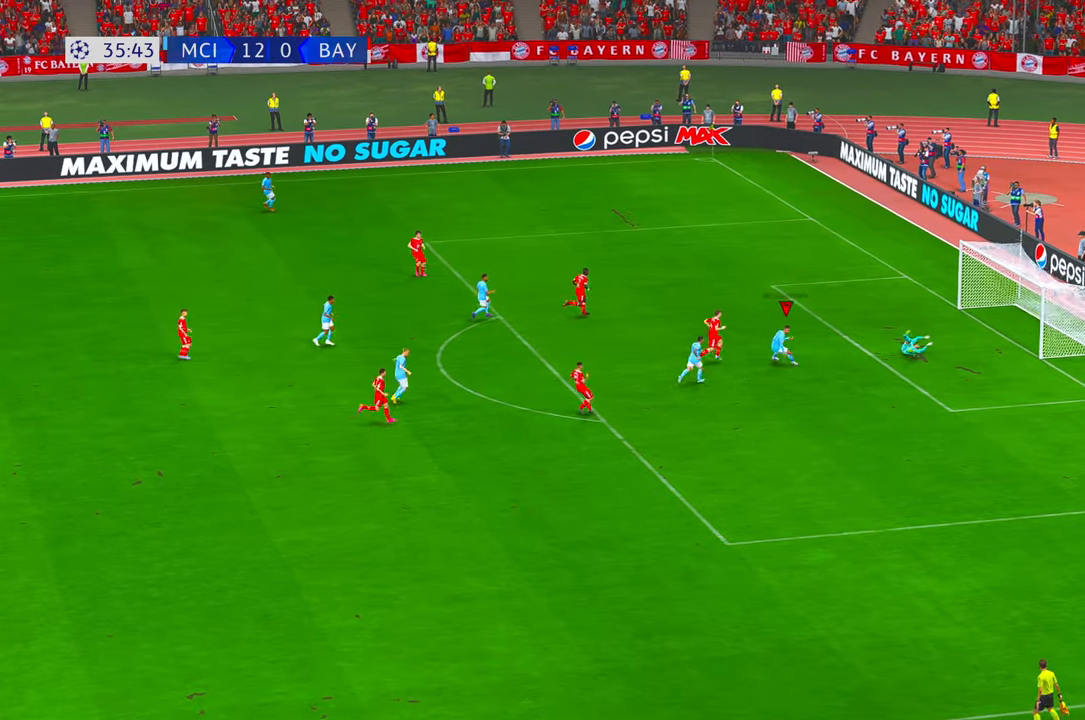
{"buttons": [], "left_stick": "down", "right_stick": "center", "events": [[433, "left_stick", "down"]]}
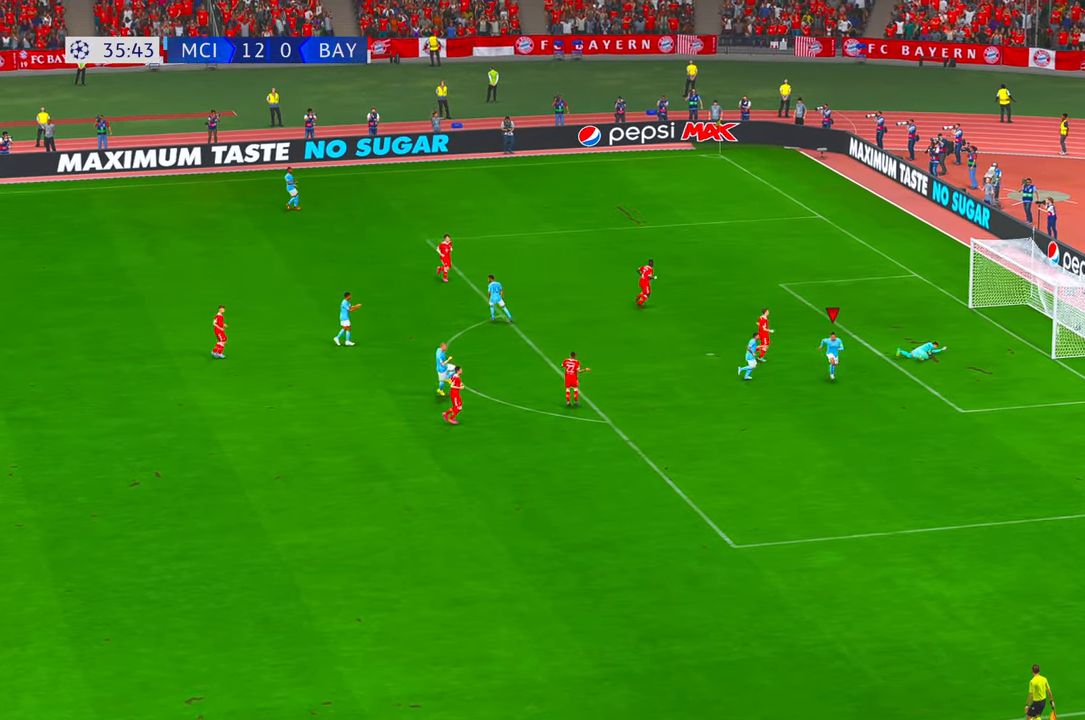
{"buttons": [], "left_stick": "center", "right_stick": "center", "events": [[166, "B", "down"], [333, "left_stick", "center"], [466, "B", "up"]]}
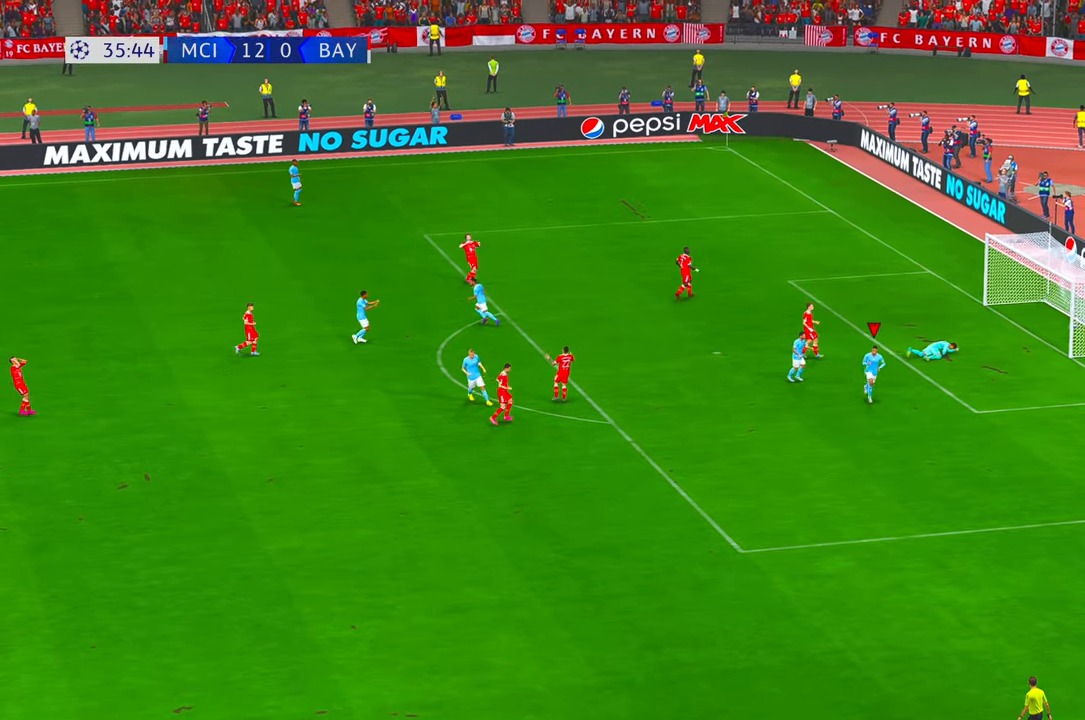
{"buttons": [], "left_stick": "center", "right_stick": "center", "events": []}
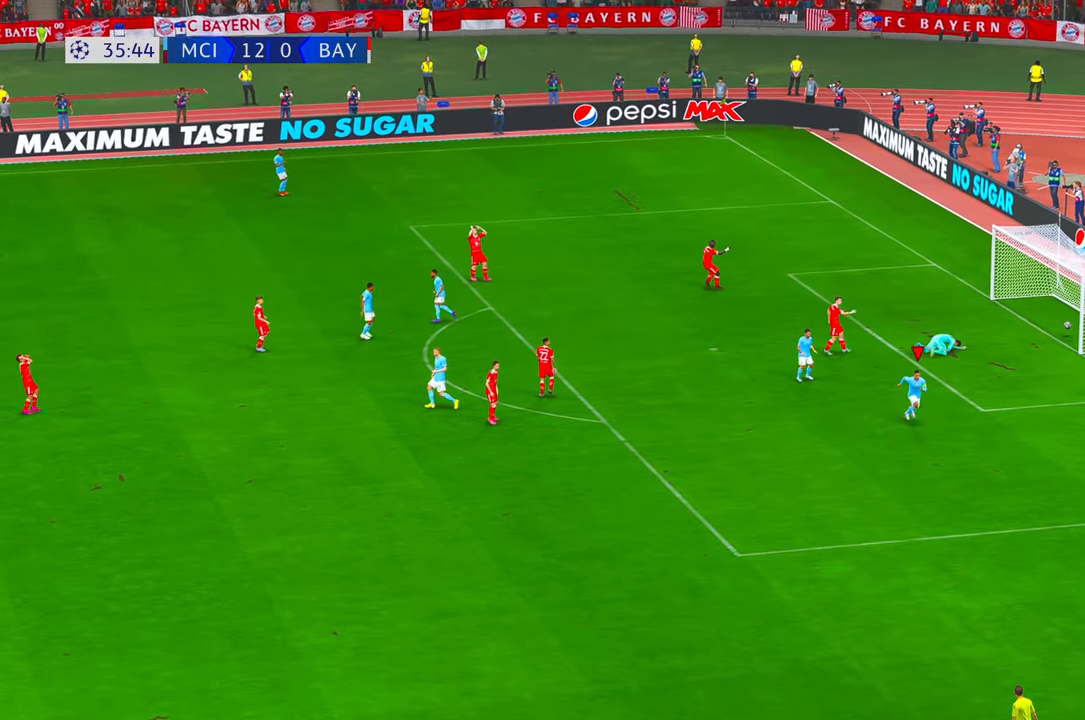
{"buttons": [], "left_stick": "center", "right_stick": "center", "events": []}